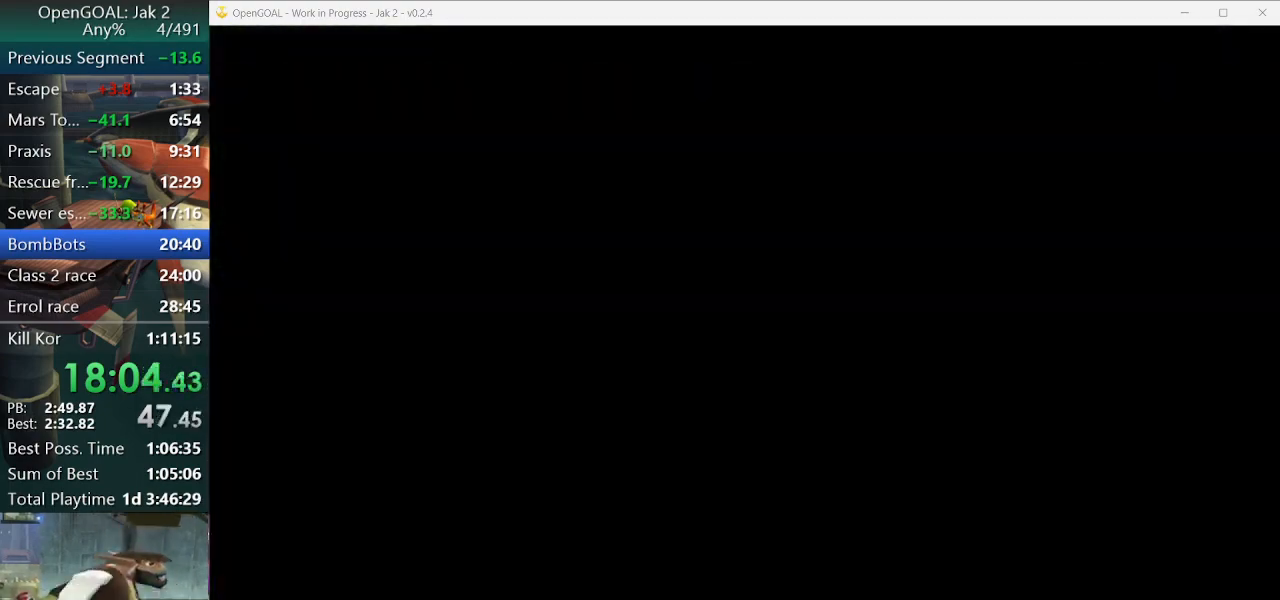
Gameplay with a controller (PlayStation layout); each line is a JSON object with the inputs held at the frame after it. "events" lists button and stick changes between this image and that frame as [ms after this image, input, new state], when the widget could be followed in between. Not read: L2 L3 R3.
{"buttons": [], "left_stick": "down", "right_stick": "center", "events": [[400, "R2", "up"]]}
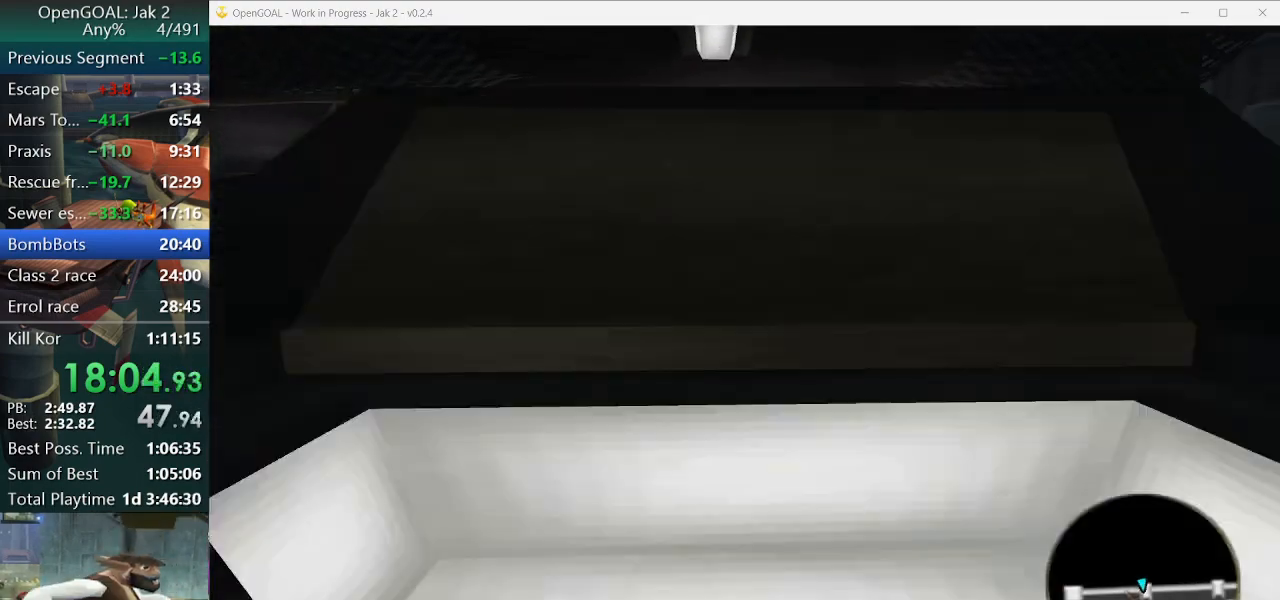
{"buttons": [], "left_stick": "down", "right_stick": "center"}
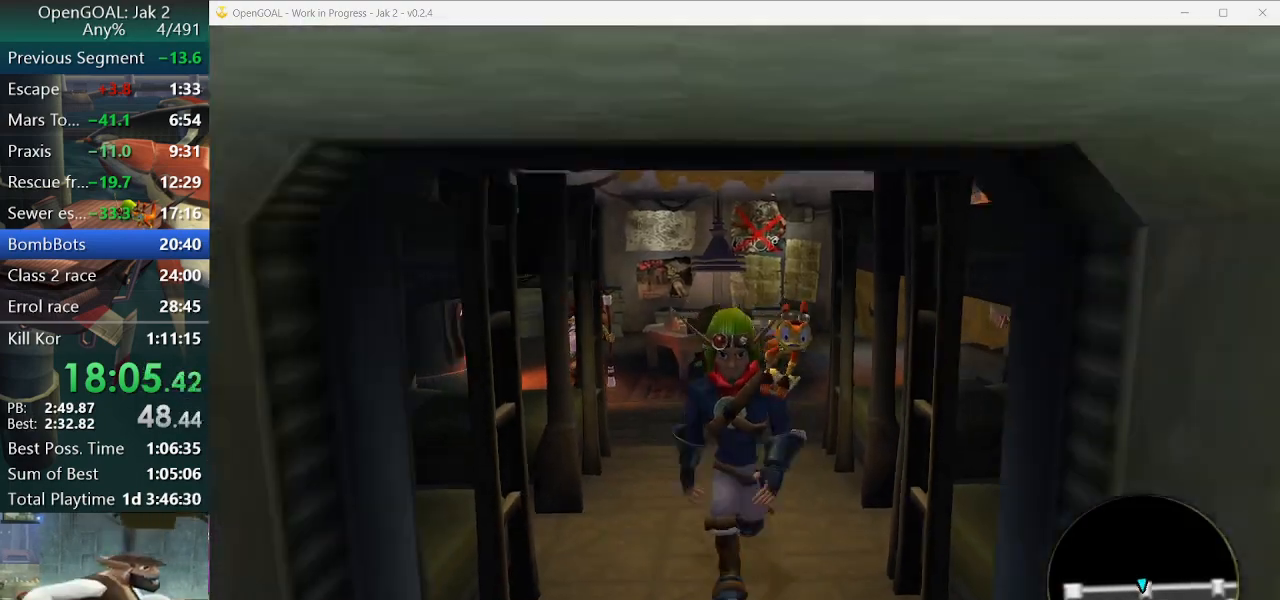
{"buttons": [], "left_stick": "down", "right_stick": "center", "events": []}
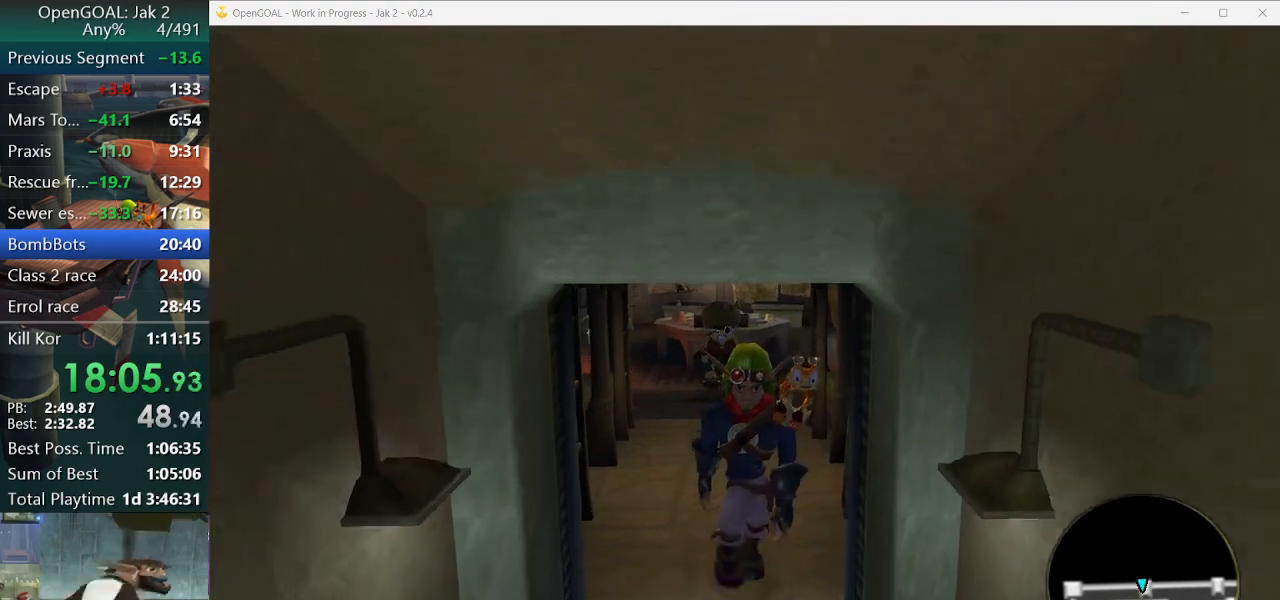
{"buttons": [], "left_stick": "down", "right_stick": "center", "events": []}
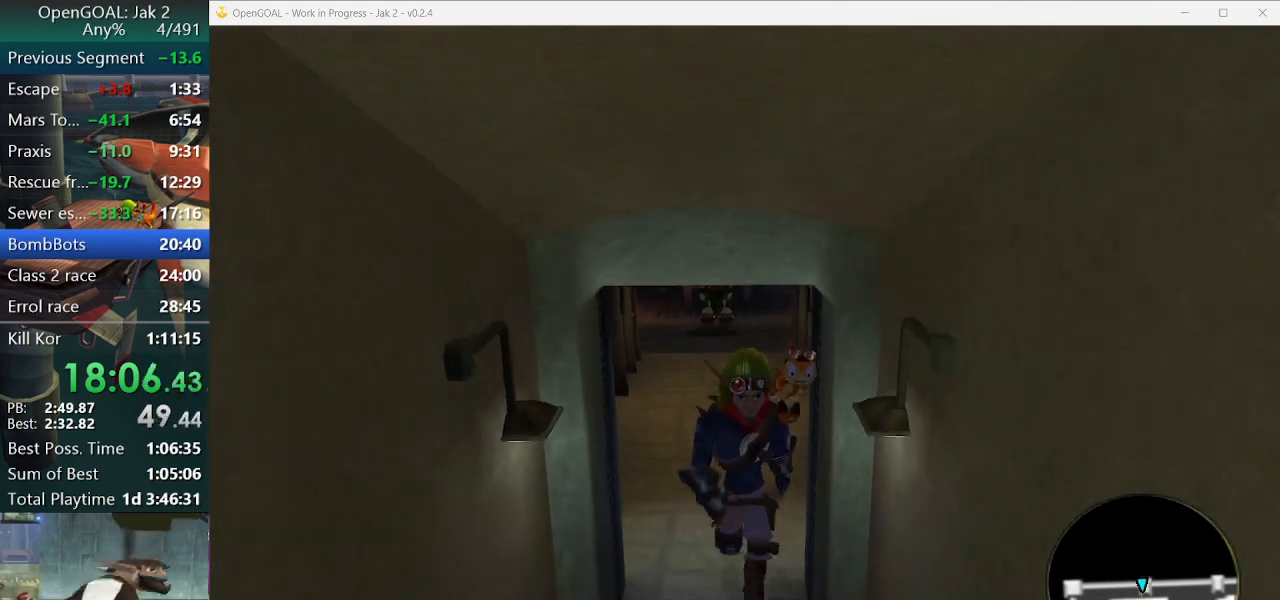
{"buttons": [], "left_stick": "down", "right_stick": "center", "events": []}
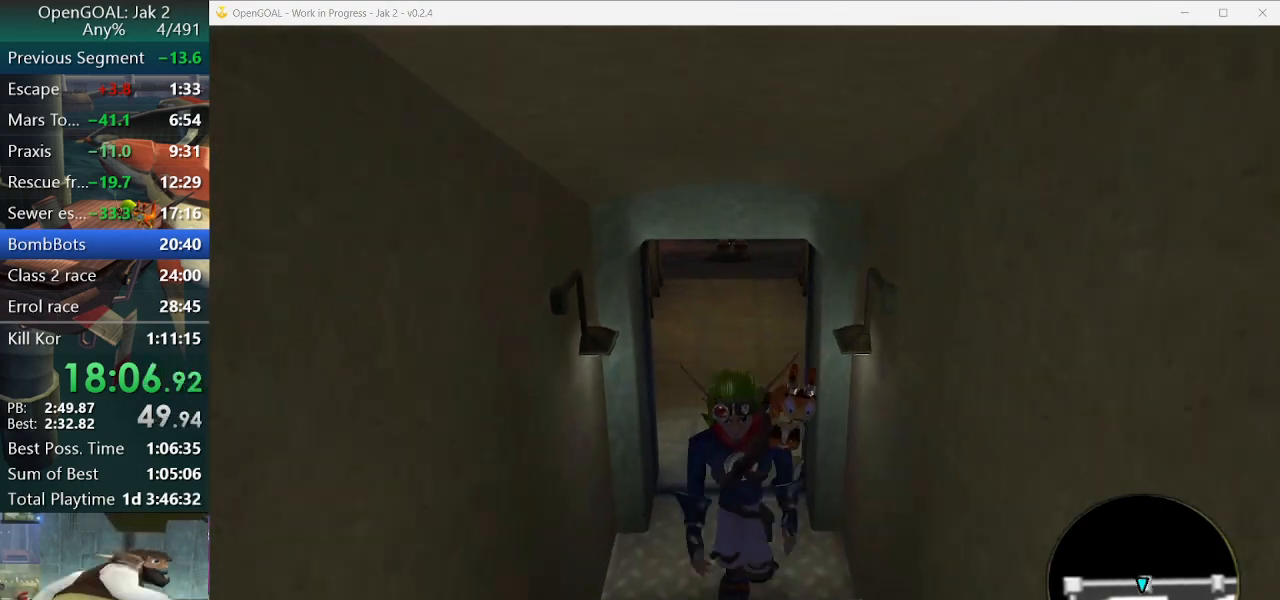
{"buttons": [], "left_stick": "down", "right_stick": "center", "events": []}
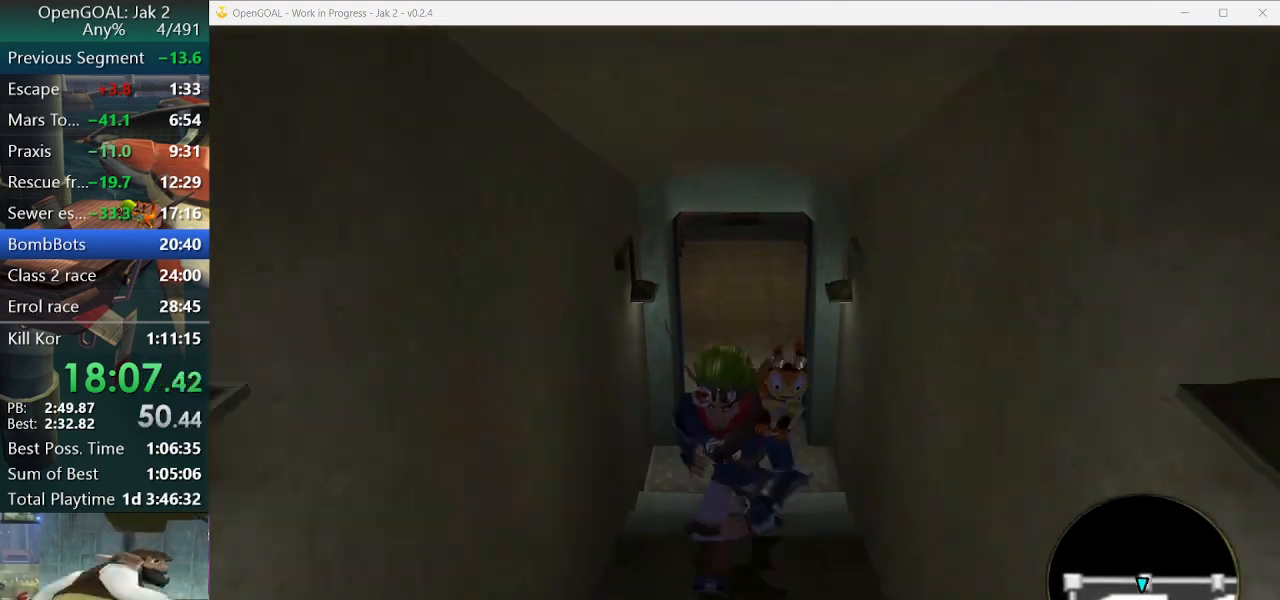
{"buttons": [], "left_stick": "down", "right_stick": "center", "events": []}
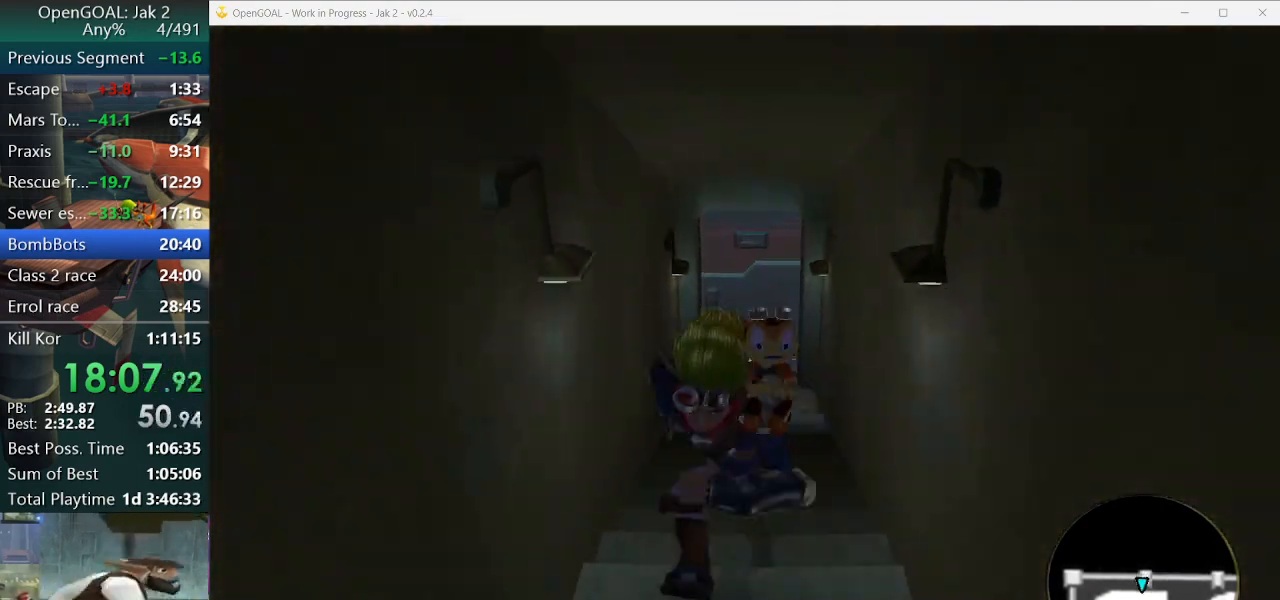
{"buttons": [], "left_stick": "down", "right_stick": "center", "events": []}
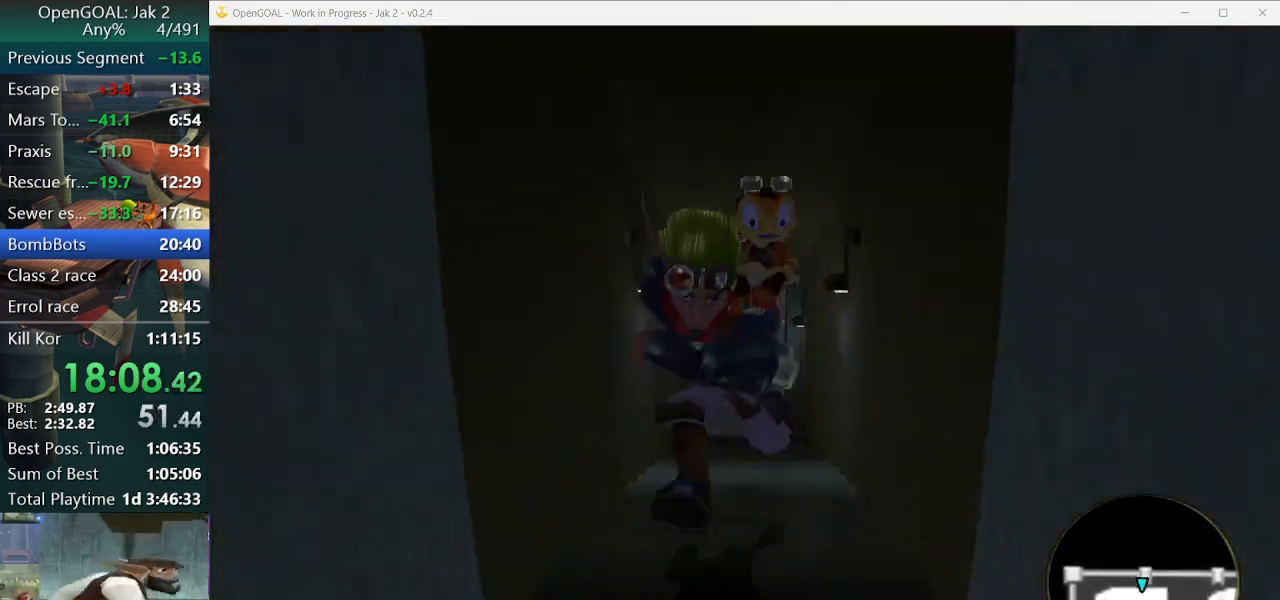
{"buttons": [], "left_stick": "down", "right_stick": "center", "events": []}
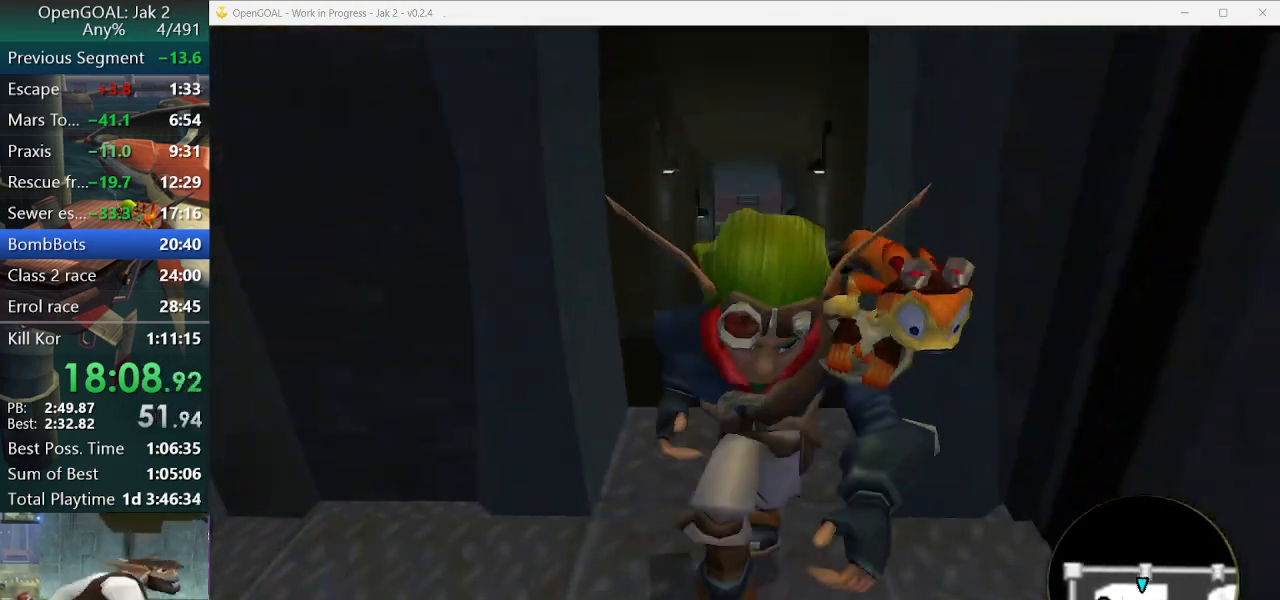
{"buttons": [], "left_stick": "down", "right_stick": "center", "events": []}
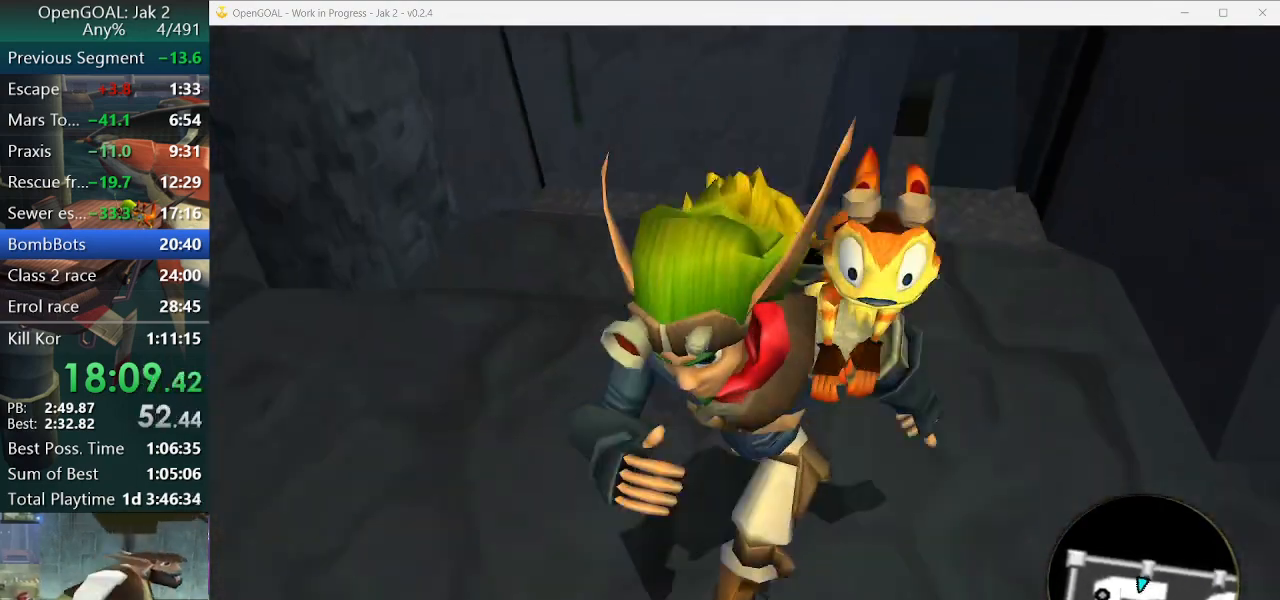
{"buttons": ["SQUARE", "R2"], "left_stick": "left", "right_stick": "center", "events": [[67, "left_stick", "left"], [333, "SQUARE", "down"], [400, "R2", "down"]]}
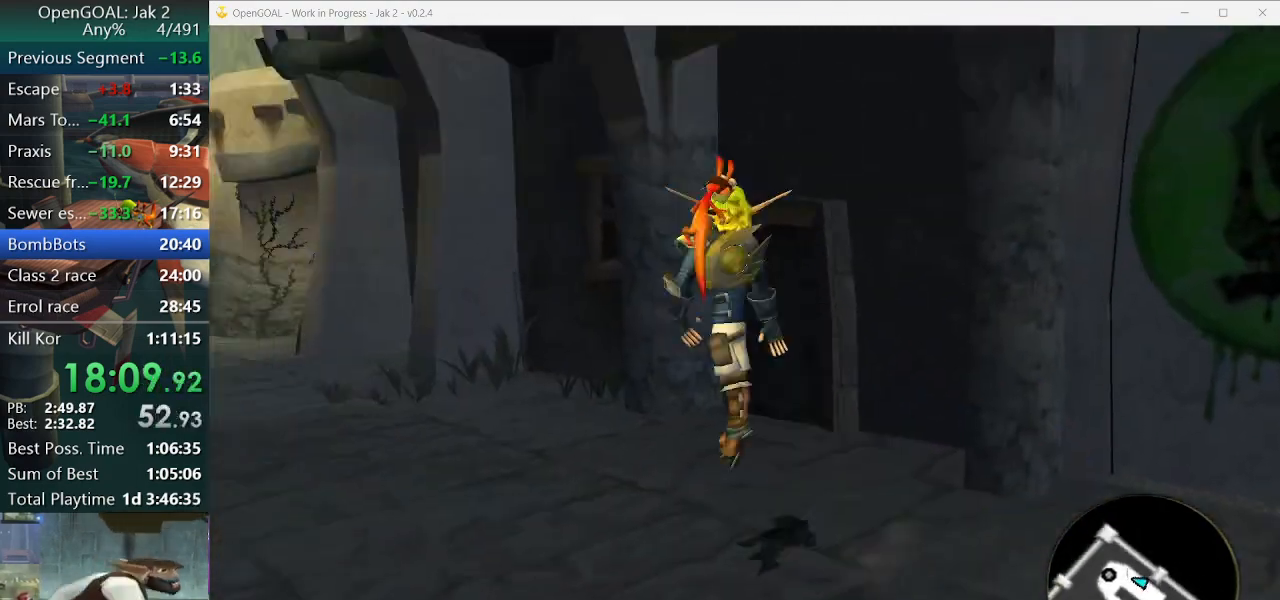
{"buttons": [], "left_stick": "up-left", "right_stick": "right", "events": [[67, "SQUARE", "up"], [133, "R2", "up"], [133, "left_stick", "up-left"], [267, "right_stick", "right"]]}
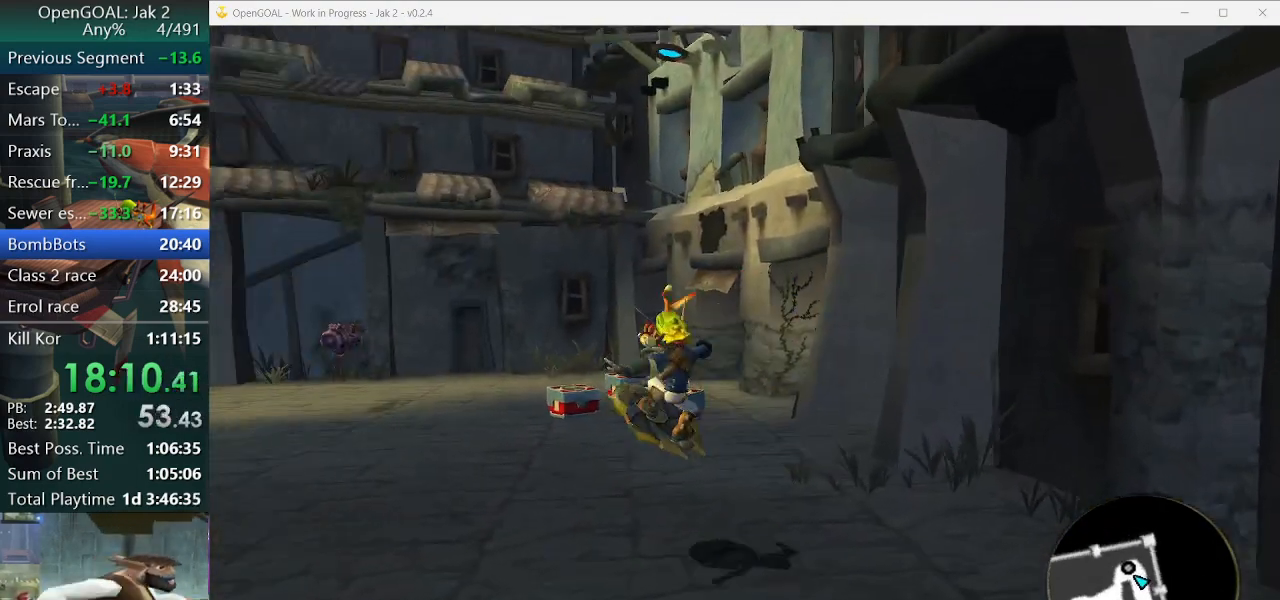
{"buttons": [], "left_stick": "right", "right_stick": "center", "events": [[133, "left_stick", "up-right"], [233, "right_stick", "center"], [333, "left_stick", "right"]]}
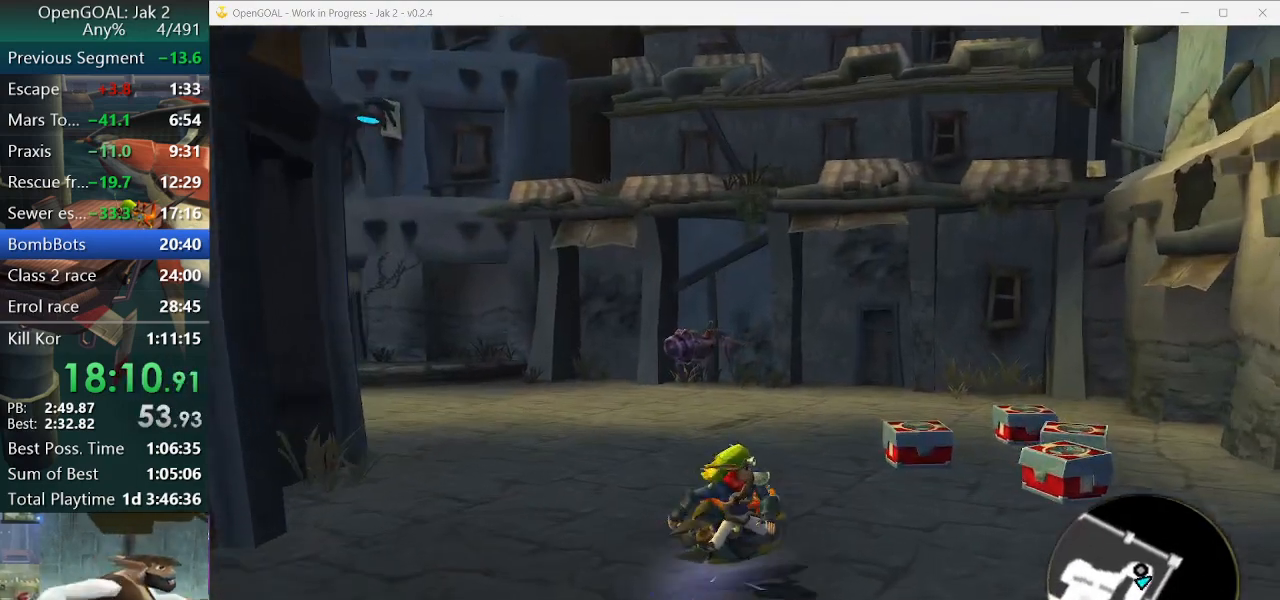
{"buttons": [], "left_stick": "up-left", "right_stick": "right", "events": [[400, "left_stick", "up-left"], [500, "right_stick", "right"]]}
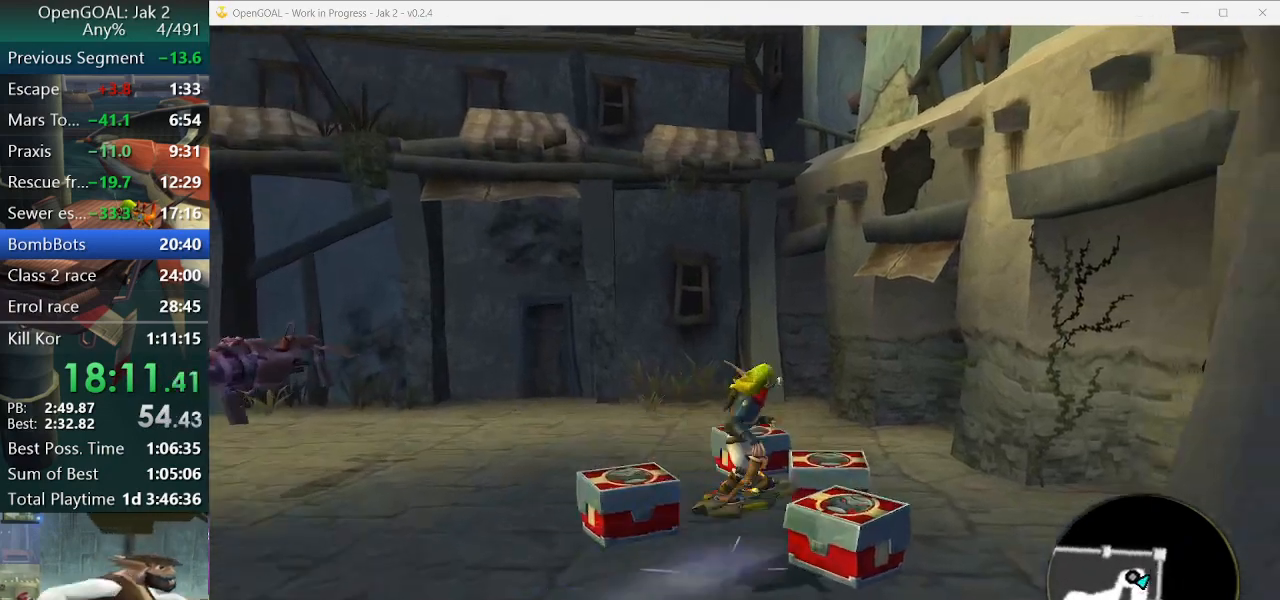
{"buttons": [], "left_stick": "up-left", "right_stick": "right", "events": []}
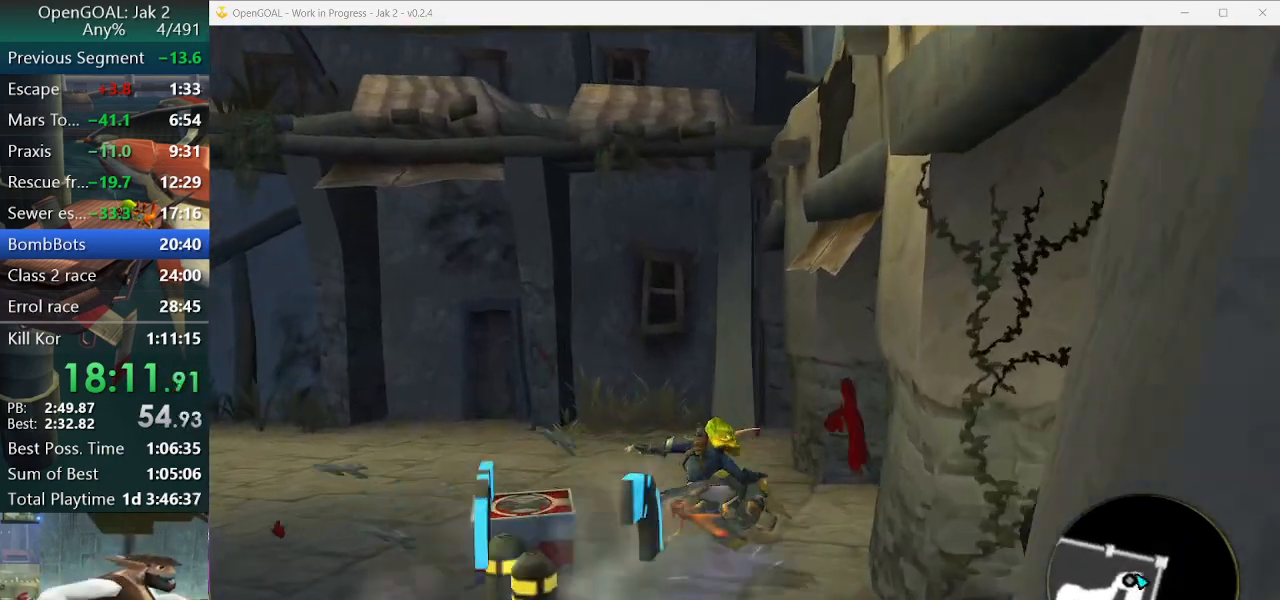
{"buttons": [], "left_stick": "down-left", "right_stick": "right", "events": [[133, "left_stick", "down-left"], [167, "R2", "down"], [300, "R2", "up"]]}
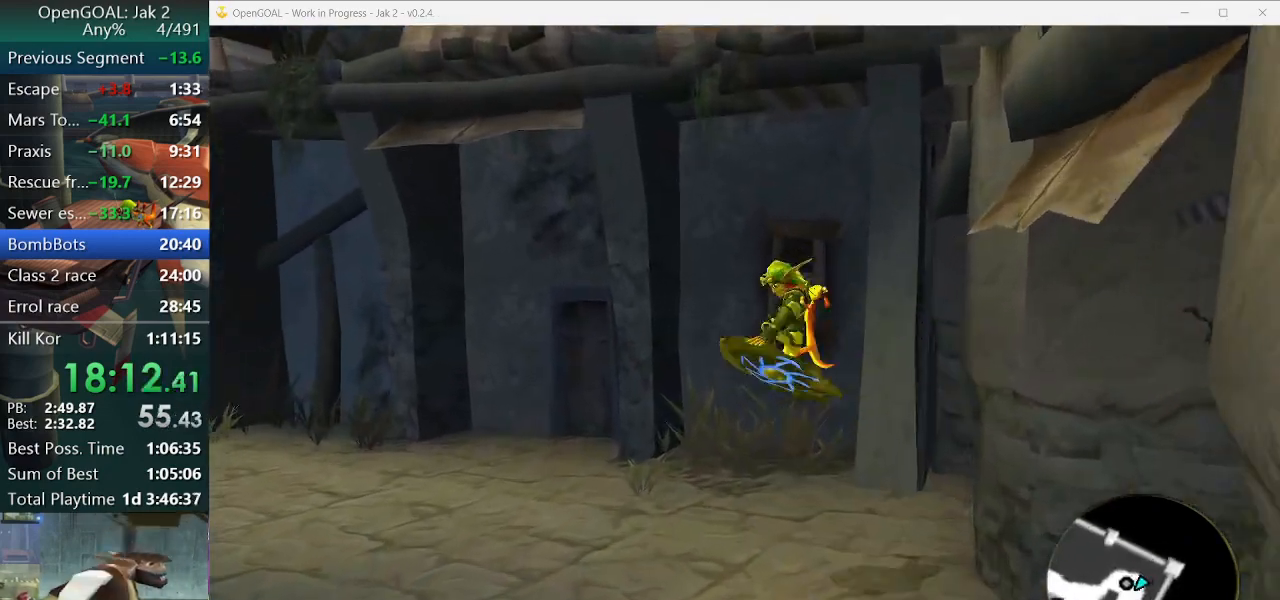
{"buttons": ["R2"], "left_stick": "down-left", "right_stick": "center", "events": [[200, "right_stick", "center"], [467, "R2", "down"]]}
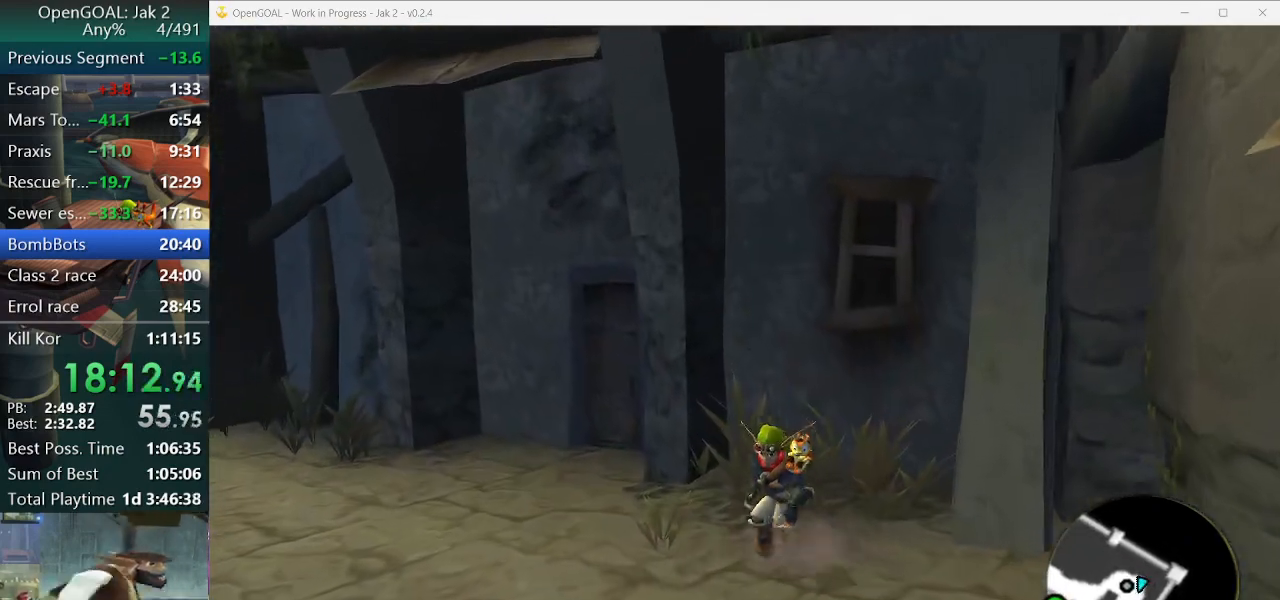
{"buttons": [], "left_stick": "down-left", "right_stick": "center", "events": [[133, "R2", "up"]]}
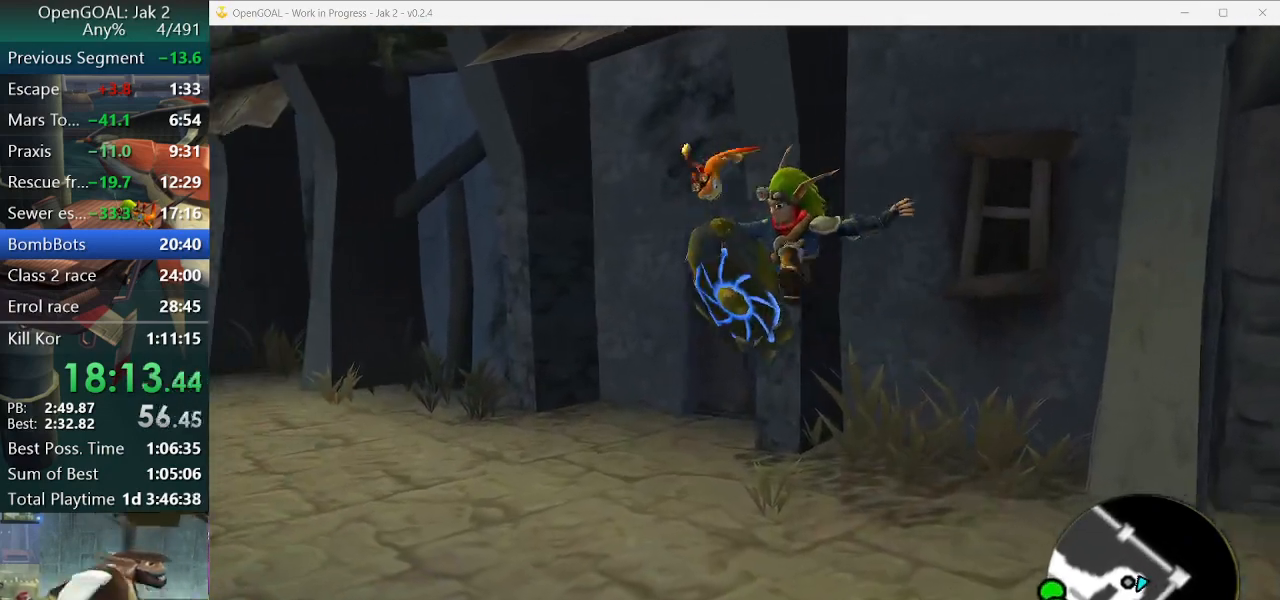
{"buttons": [], "left_stick": "down-left", "right_stick": "center", "events": []}
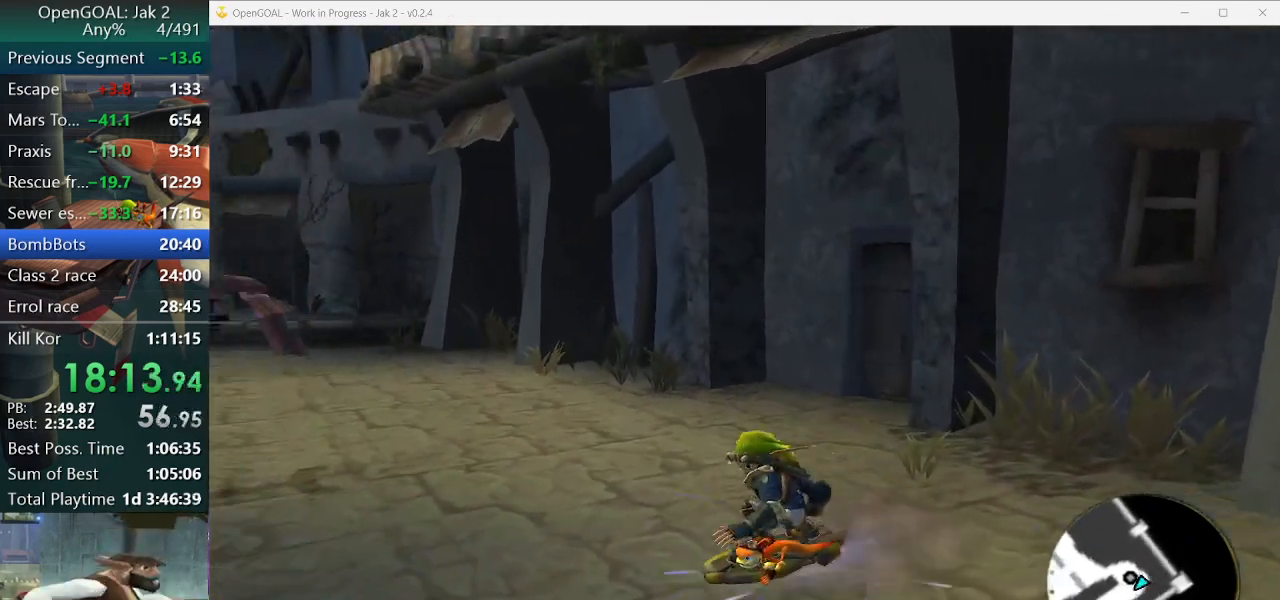
{"buttons": [], "left_stick": "left", "right_stick": "right", "events": [[100, "right_stick", "right"], [400, "left_stick", "up-left"], [500, "left_stick", "left"]]}
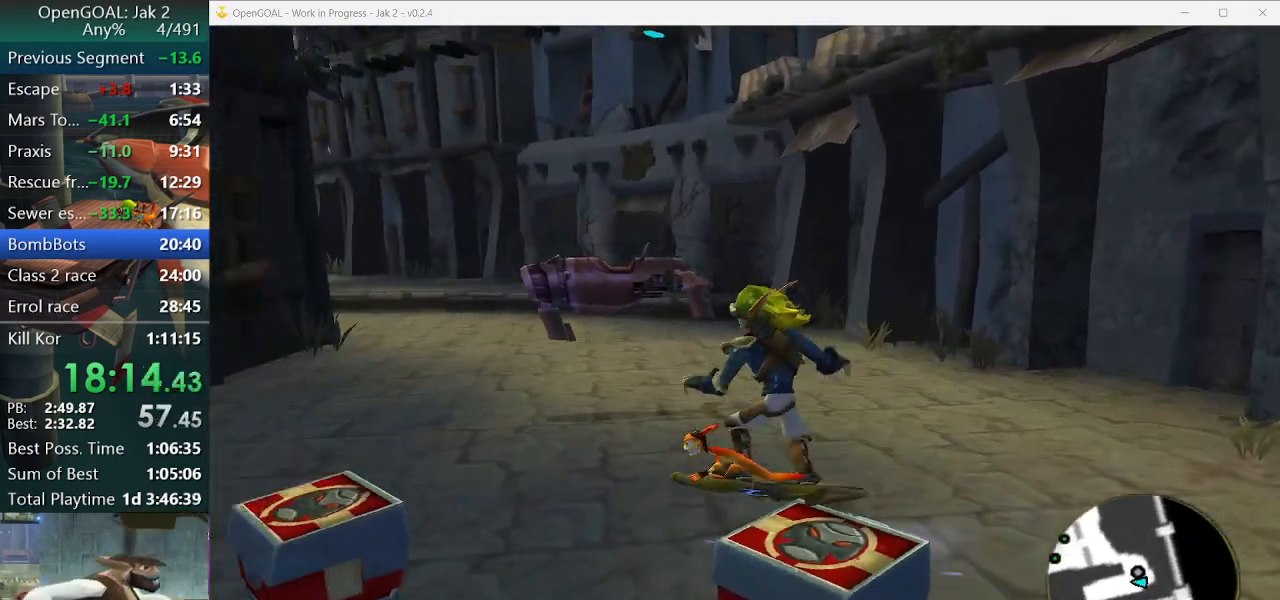
{"buttons": [], "left_stick": "up-right", "right_stick": "right", "events": [[100, "left_stick", "down-left"], [233, "left_stick", "down"], [333, "left_stick", "up-right"]]}
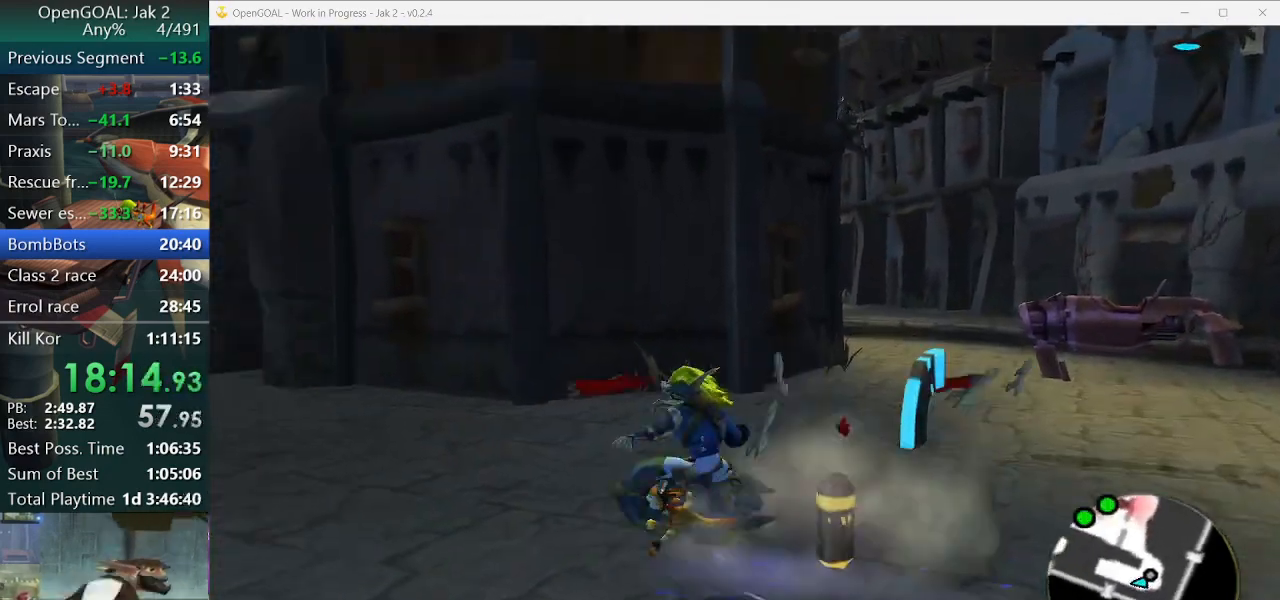
{"buttons": [], "left_stick": "right", "right_stick": "left", "events": [[100, "right_stick", "left"], [300, "left_stick", "right"]]}
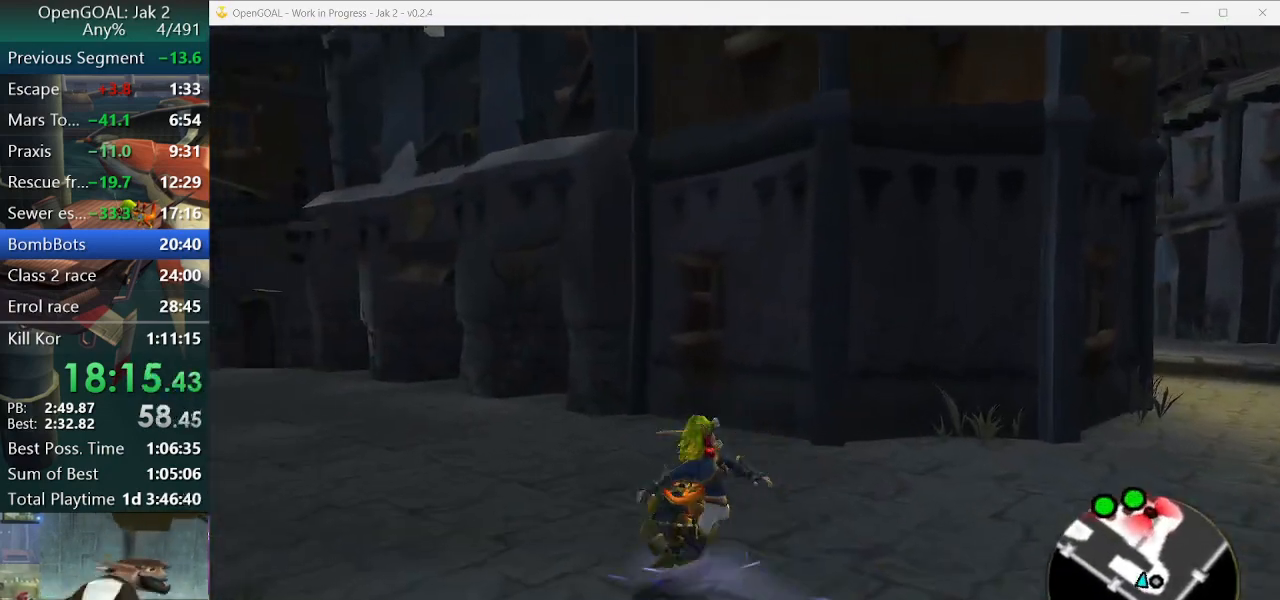
{"buttons": [], "left_stick": "right", "right_stick": "center", "events": [[100, "right_stick", "center"]]}
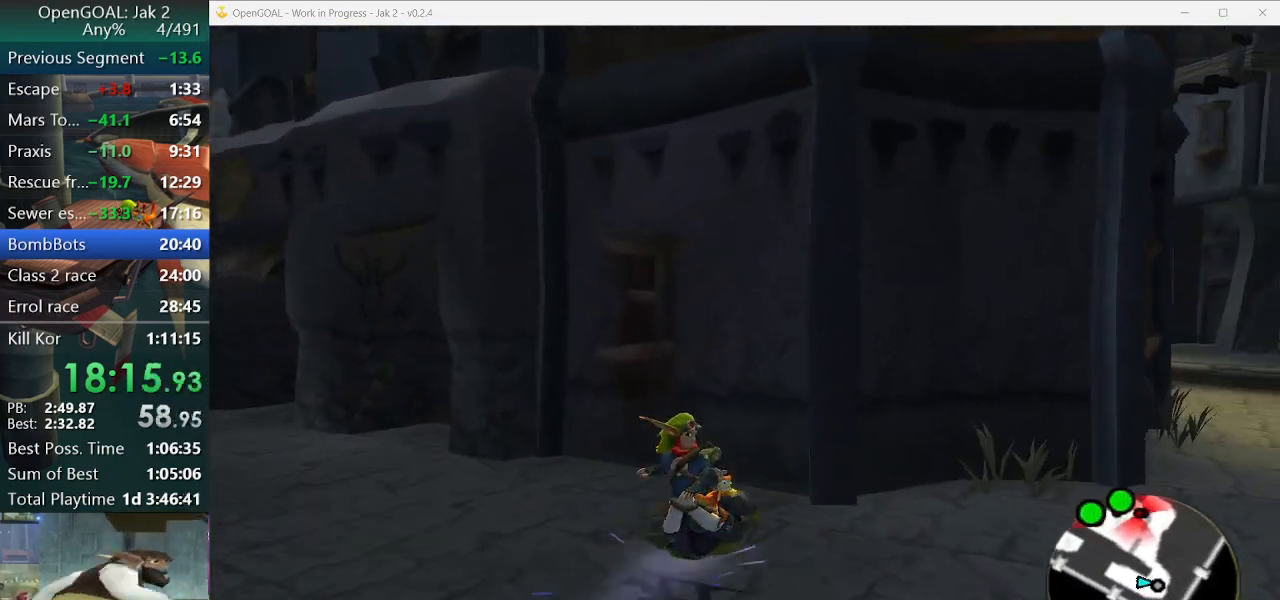
{"buttons": [], "left_stick": "up-right", "right_stick": "right", "events": [[267, "right_stick", "right"], [300, "left_stick", "up-right"]]}
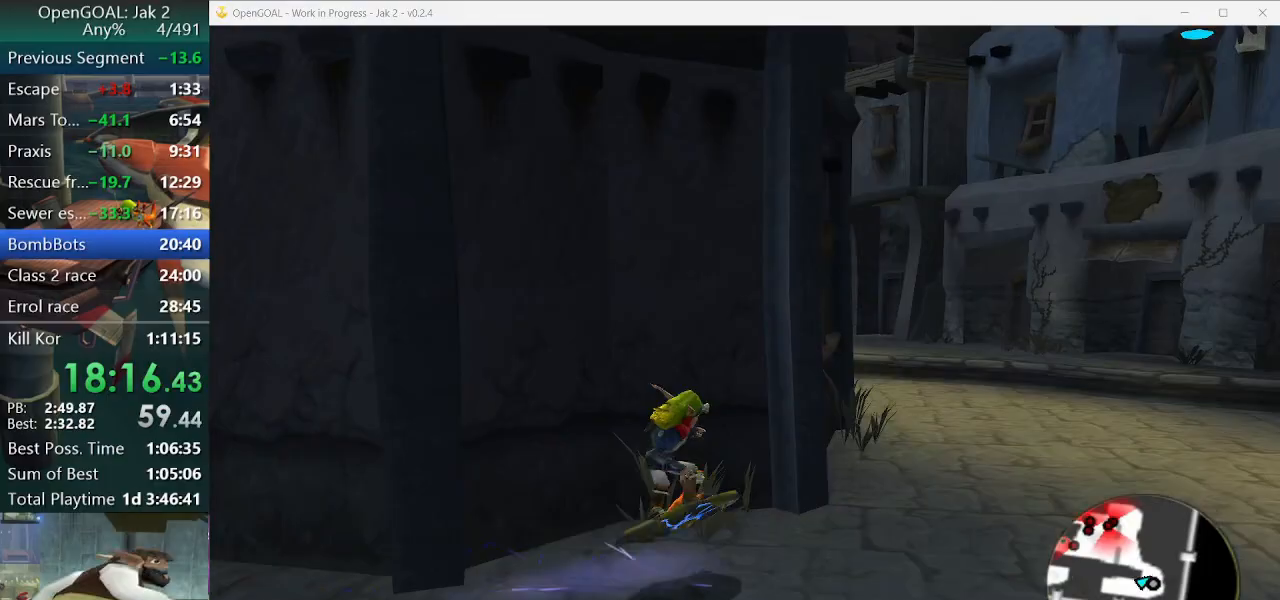
{"buttons": [], "left_stick": "up-right", "right_stick": "right", "events": []}
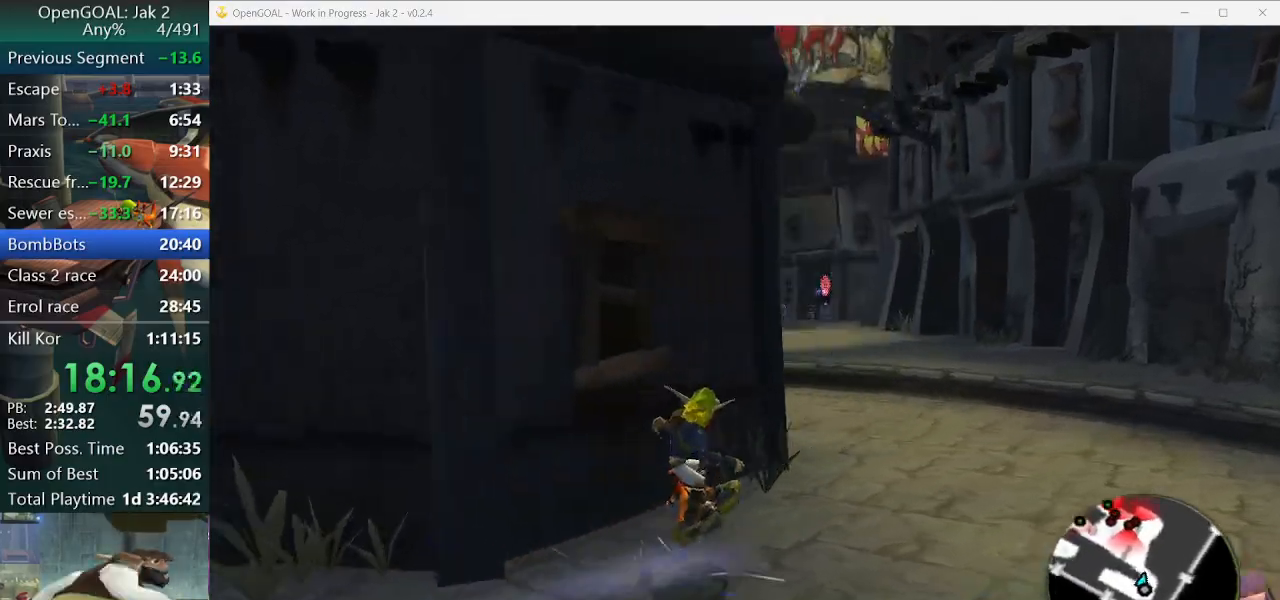
{"buttons": [], "left_stick": "up", "right_stick": "right", "events": [[400, "left_stick", "up"]]}
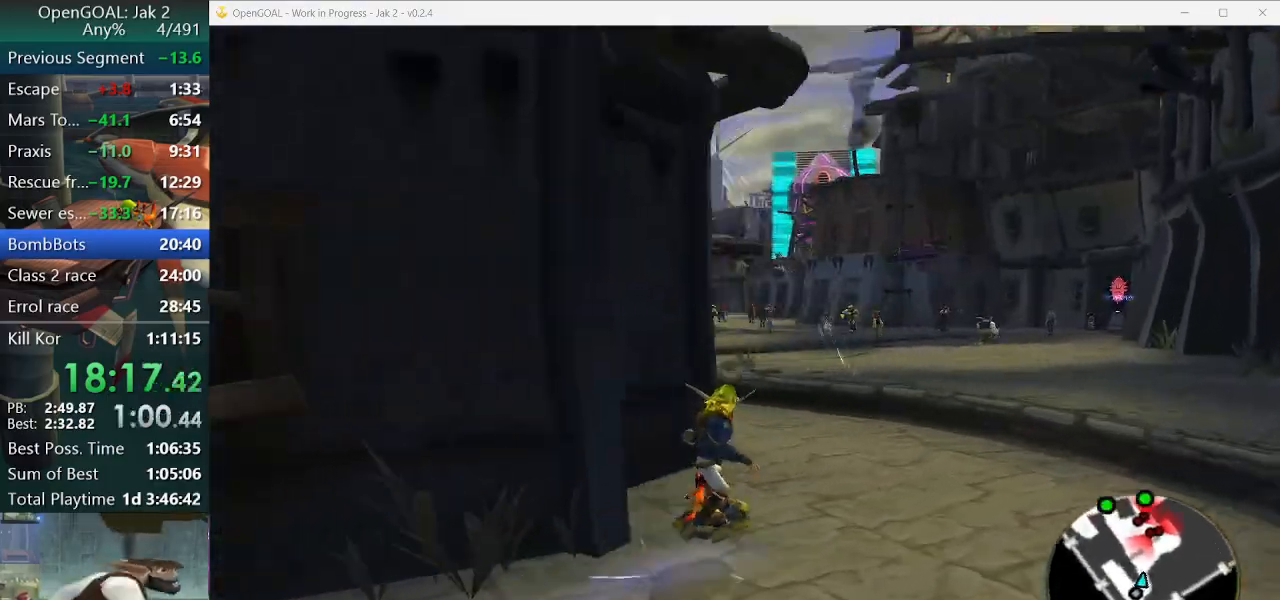
{"buttons": [], "left_stick": "up", "right_stick": "right", "events": []}
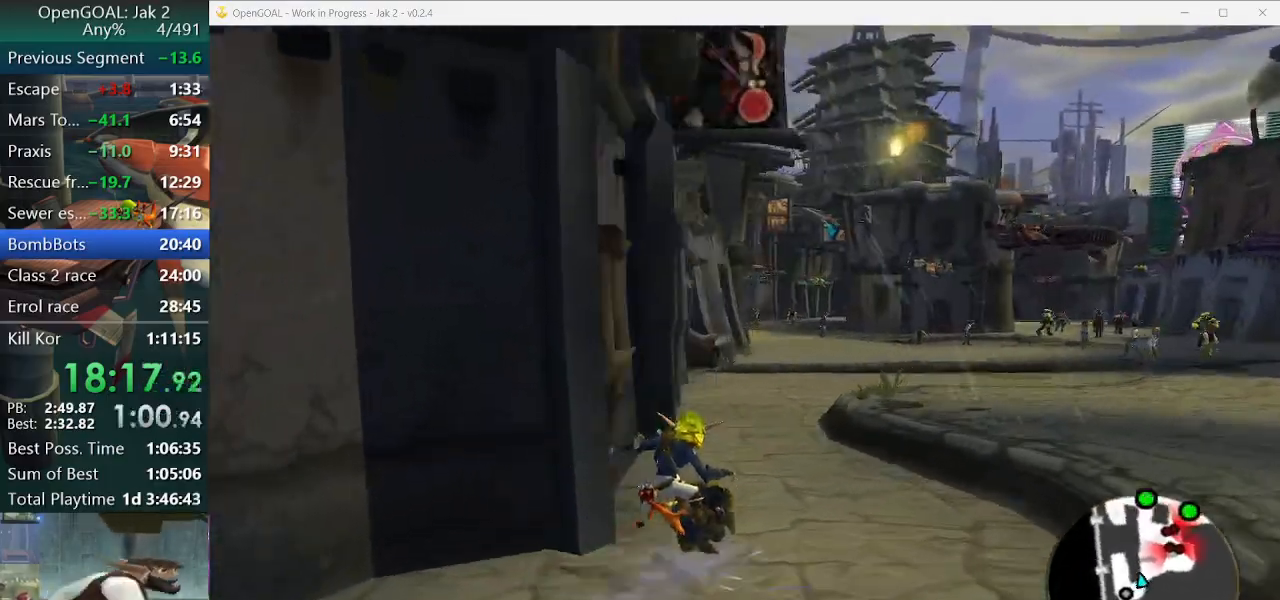
{"buttons": ["CROSS", "R1"], "left_stick": "up-right", "right_stick": "center", "events": [[167, "left_stick", "up-right"], [267, "CROSS", "down"], [300, "R1", "down"], [367, "right_stick", "center"]]}
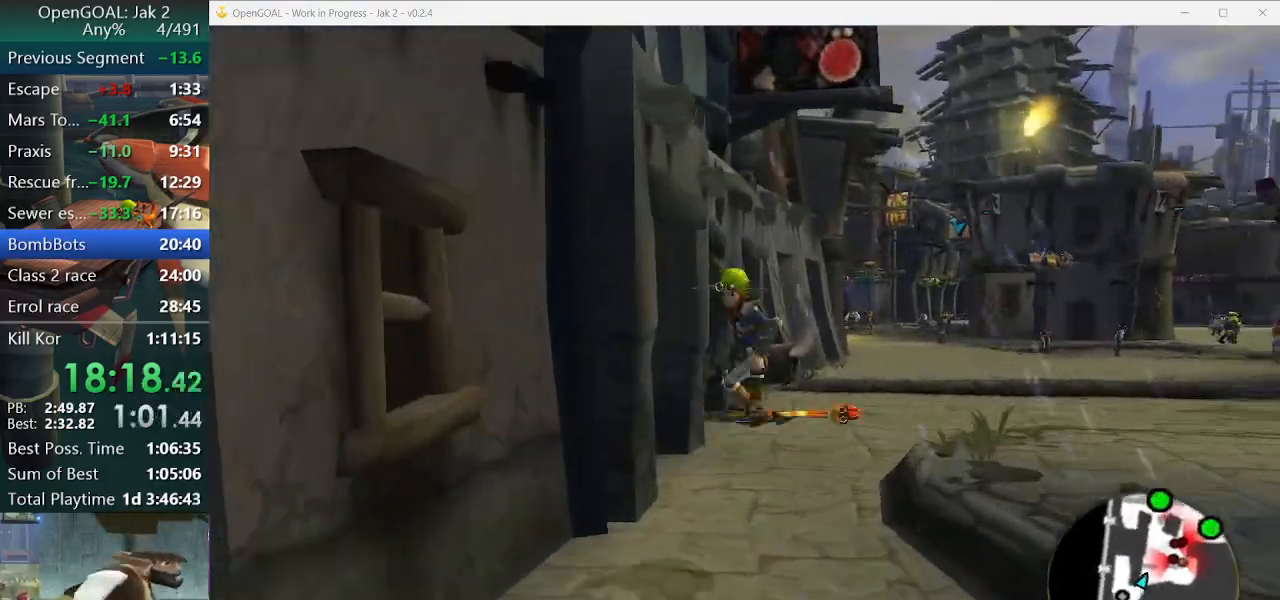
{"buttons": [], "left_stick": "up", "right_stick": "center", "events": [[133, "CROSS", "up"], [133, "R1", "up"], [167, "left_stick", "up"]]}
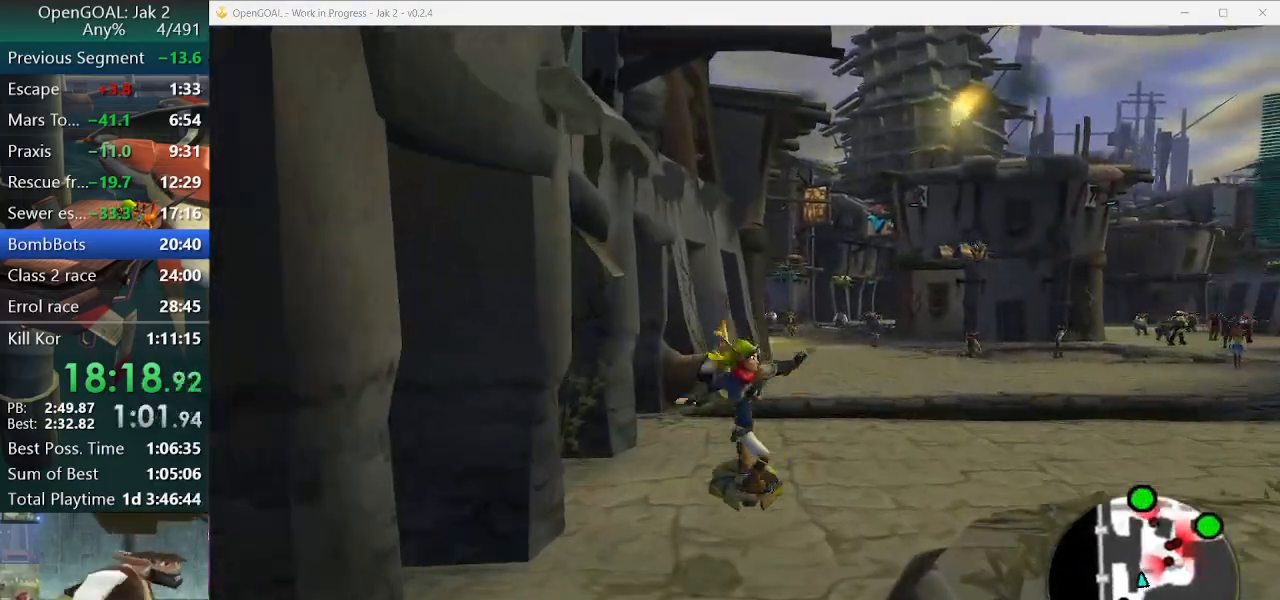
{"buttons": [], "left_stick": "up", "right_stick": "center", "events": []}